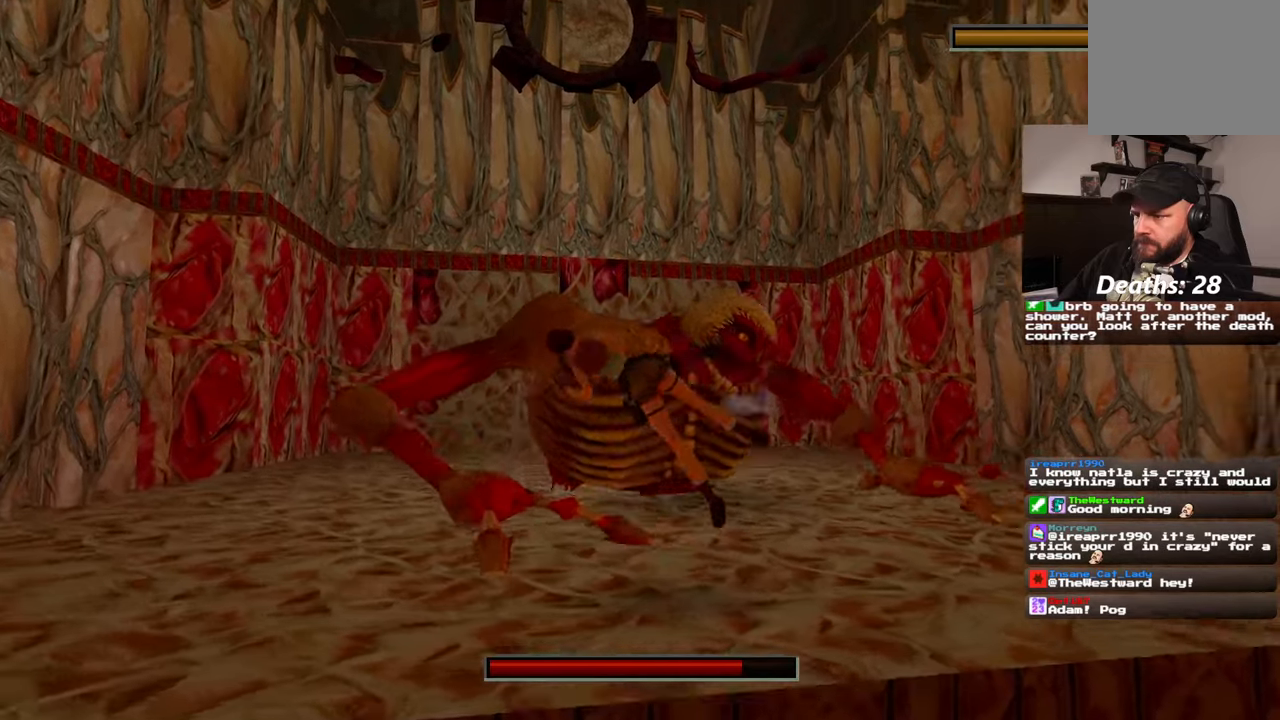
Gameplay with a controller (PlayStation layout); each line is a JSON object with the inputs held at the frame after it (dt_ms = milliseconds from this image to that frame). "events" lists button and stick changes between this image and that frame as [ms after this image, input, new state], when the widget could be followed in between. Not read: L2 L3 R3.
{"dt_ms": 500, "buttons": ["R2"], "left_stick": "center", "right_stick": "center", "events": [[183, "START", "down"], [233, "START", "up"], [267, "DPAD_LEFT", "up"], [317, "SQUARE", "up"]]}
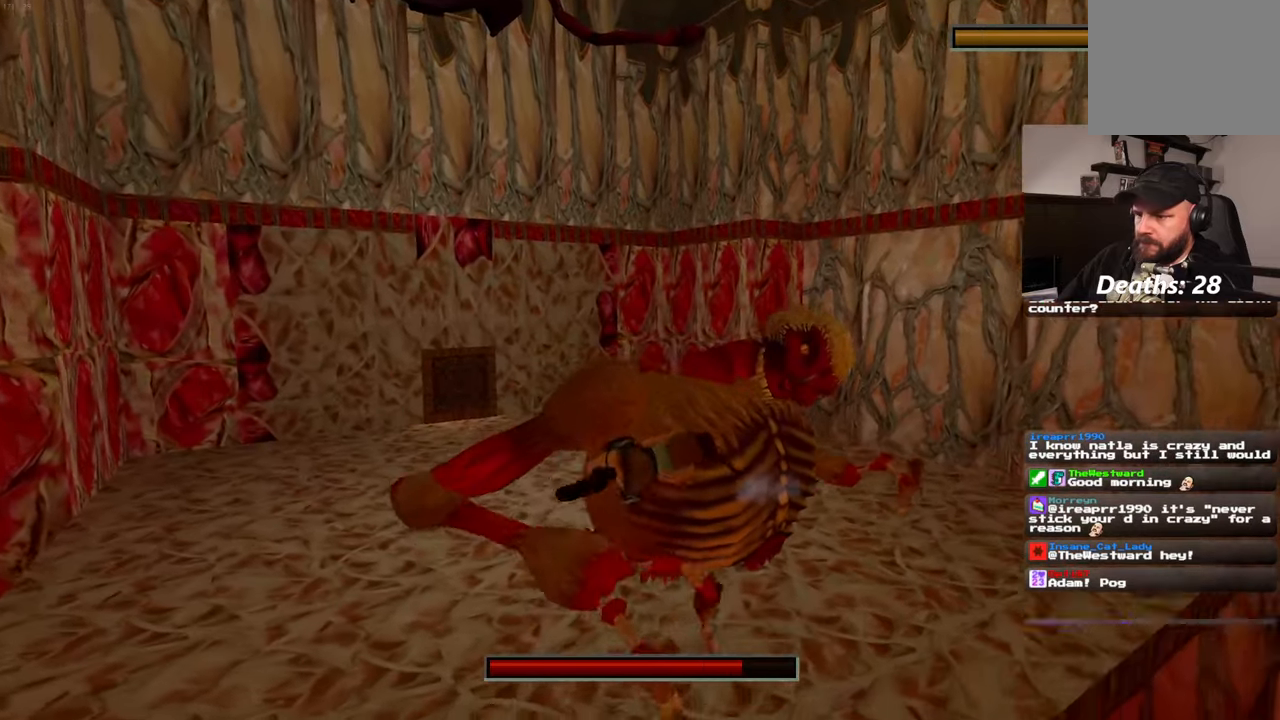
{"dt_ms": 1000, "buttons": ["SQUARE", "R2", "DPAD_UP"], "left_stick": "center", "right_stick": "center"}
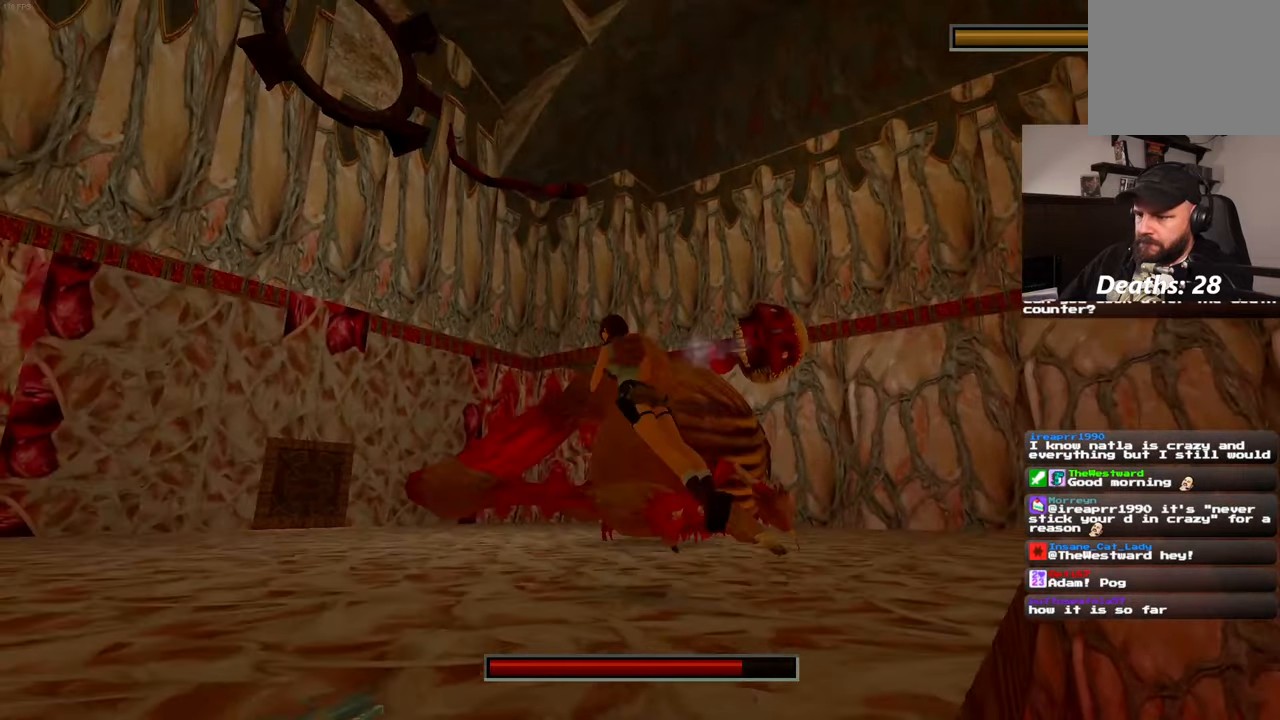
{"dt_ms": 500, "buttons": ["R2"], "left_stick": "center", "right_stick": "center", "events": [[233, "right_stick", "right"], [267, "DPAD_UP", "up"], [267, "SQUARE", "up"], [333, "right_stick", "center"], [367, "START", "down"], [417, "START", "up"]]}
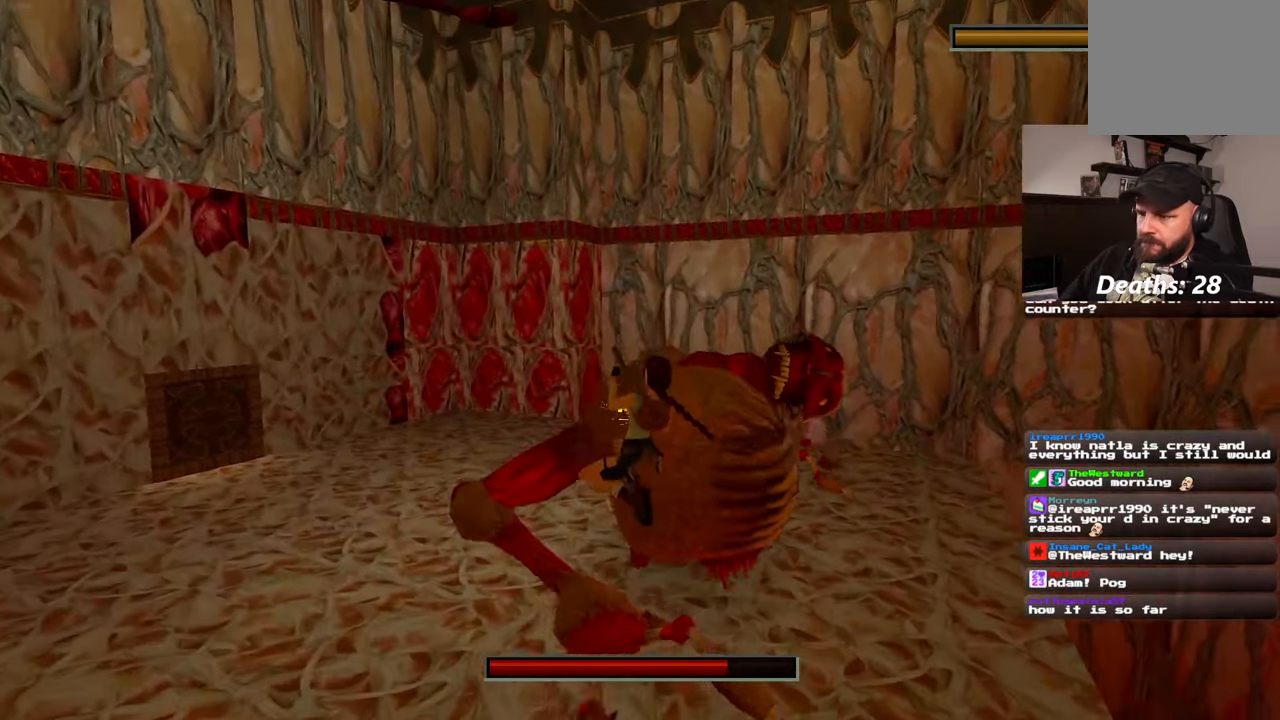
{"dt_ms": 500, "buttons": ["R2"], "left_stick": "center", "right_stick": "center", "events": []}
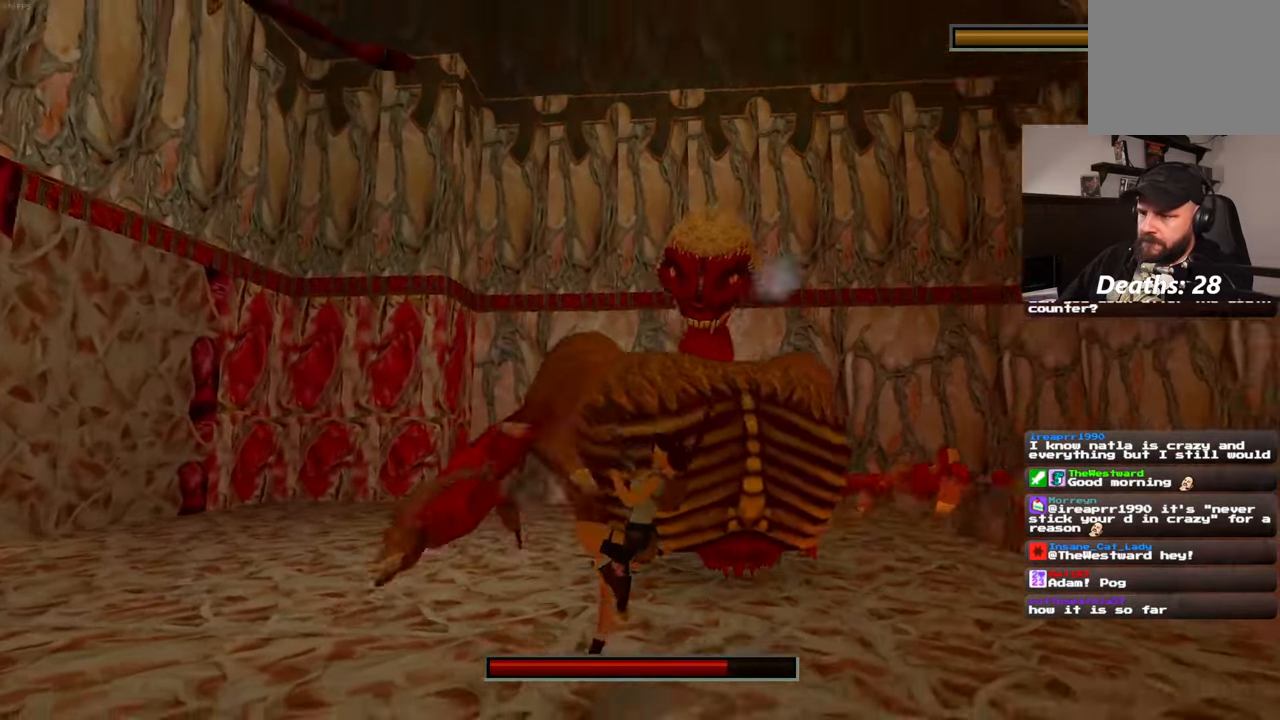
{"dt_ms": 500, "buttons": [], "left_stick": "left", "right_stick": "center", "events": [[133, "R2", "up"], [183, "R2", "down"], [217, "left_stick", "left"], [417, "R2", "up"]]}